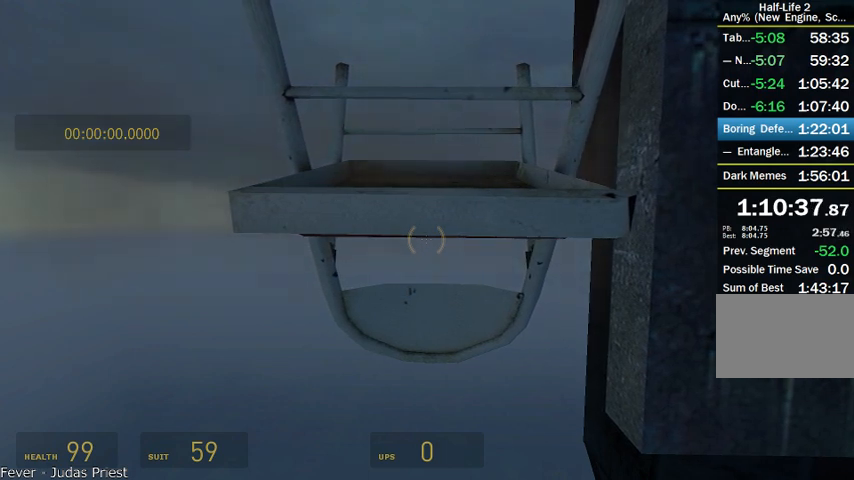
Gameplay with keyboard and mouse; each line is a JSON object with the keys and mouse buttons held at the frame after it. "events" lists presses ("down") and releases ("up") of "a", "alt", "d", "r", "s", "shift", "space", "tab", "w", "mouse_left", "mouse_right", "mouse_wheel_up" and "mouse_wheel_down" between this image and that frame as [ms after this image, input, new state], when the widget could be followed in between. "mouse_left", "mouse_right", "mouse_wheel_up", "mouse_wheel_down" = the "left", "right", "wheel_up", "wheel_down" buttons of the "mouse" list. No other keys are recorded. Mouse movement is not recorded.
{"keys": ["shift", "w"], "mouse": [], "events": []}
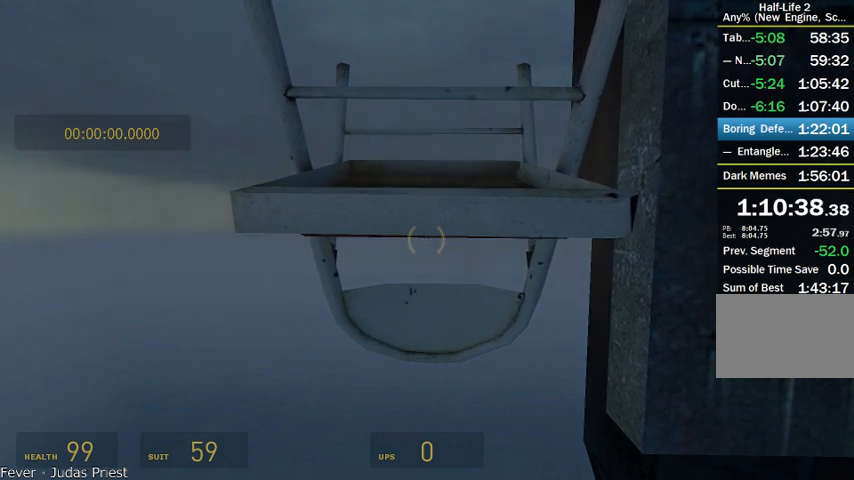
{"keys": ["shift", "w"], "mouse": [], "events": []}
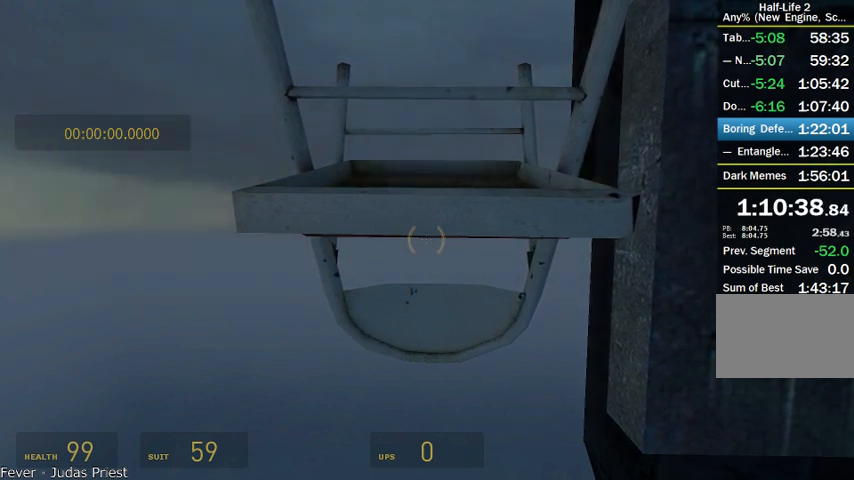
{"keys": ["shift", "w"], "mouse": [], "events": []}
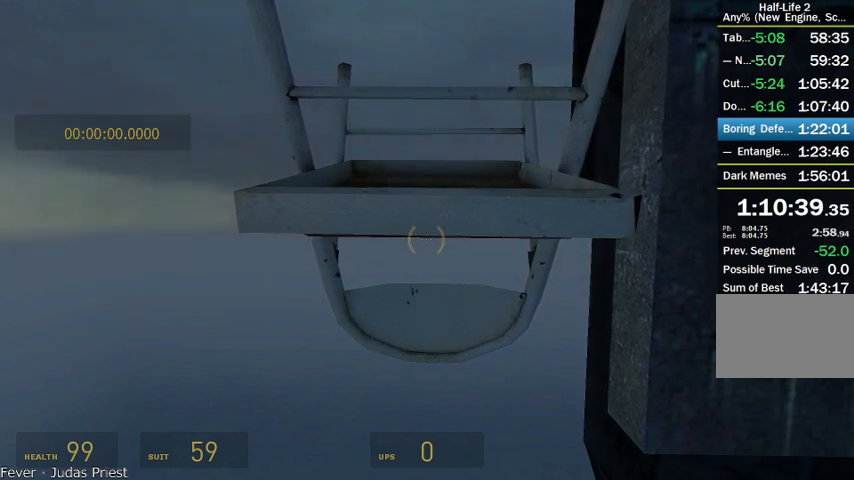
{"keys": ["shift", "w"], "mouse": [], "events": []}
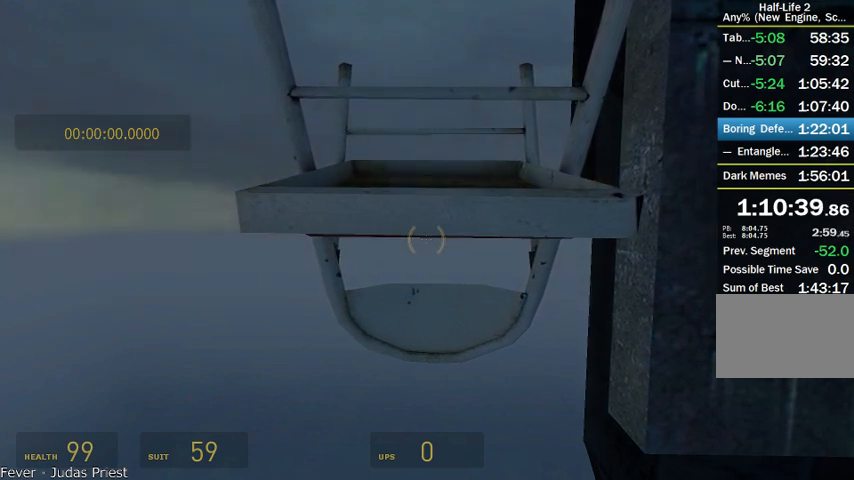
{"keys": ["shift", "w"], "mouse": [], "events": []}
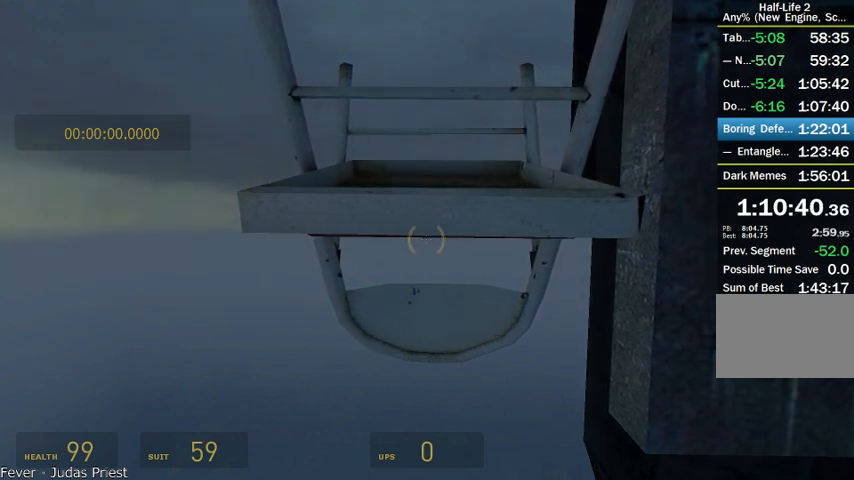
{"keys": ["shift", "w"], "mouse": [], "events": []}
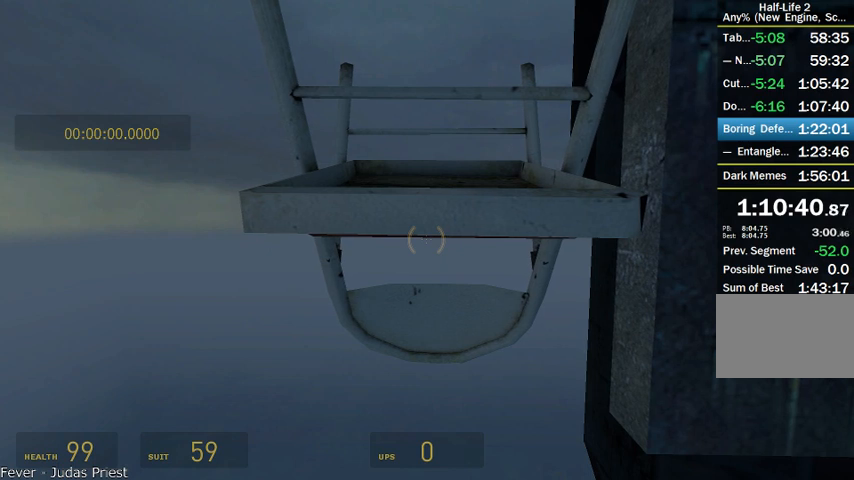
{"keys": ["shift", "w"], "mouse": [], "events": []}
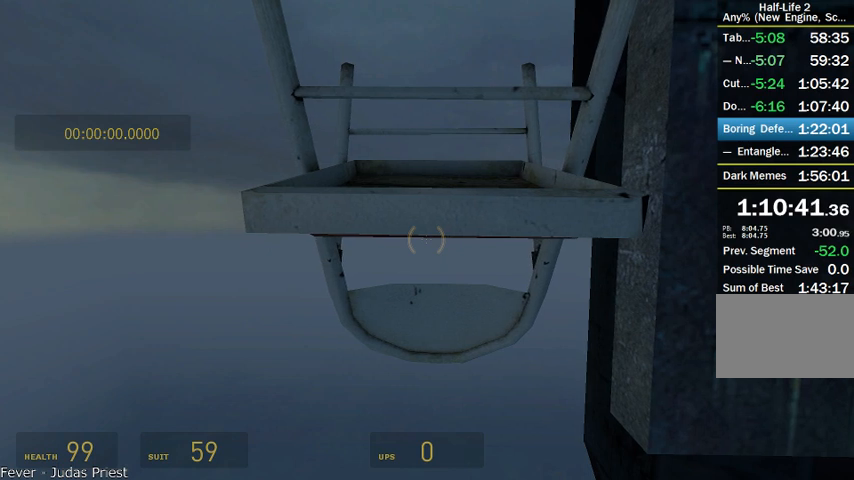
{"keys": ["shift", "w"], "mouse": [], "events": []}
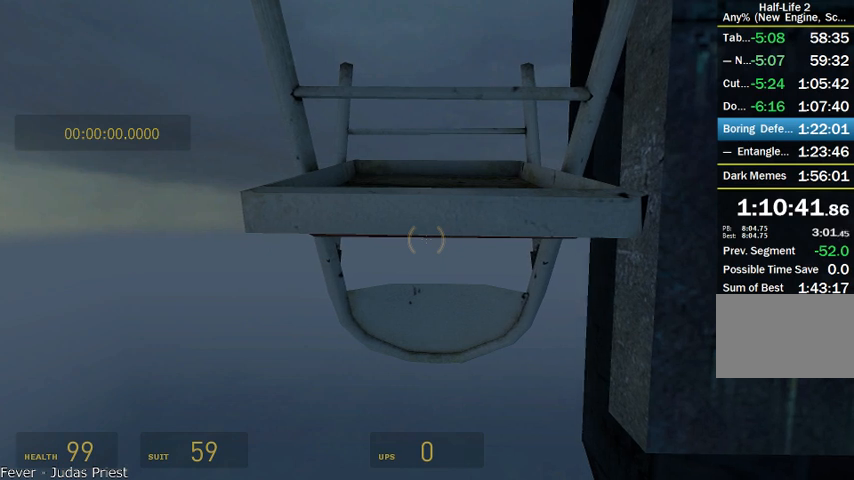
{"keys": ["shift", "w"], "mouse": [], "events": []}
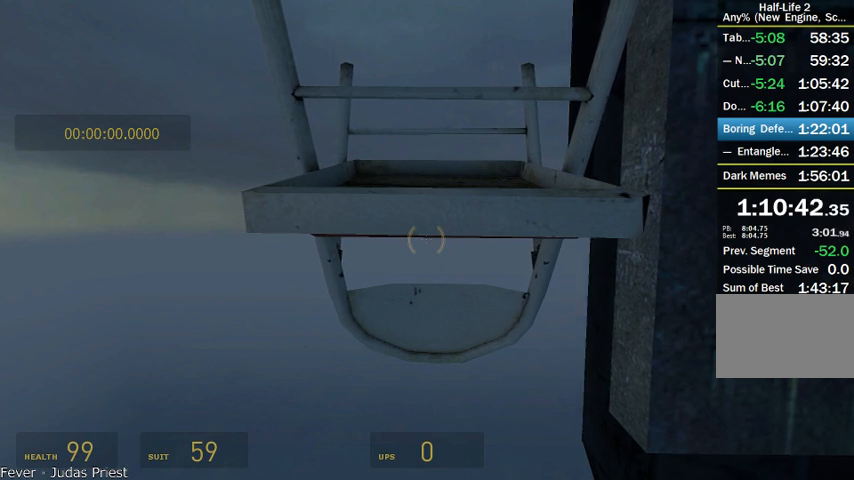
{"keys": ["shift", "w"], "mouse": [], "events": []}
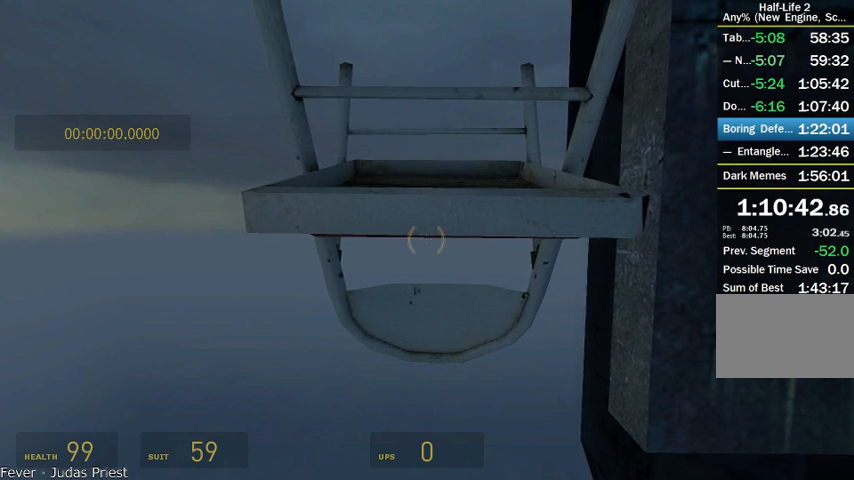
{"keys": ["shift", "w"], "mouse": [], "events": []}
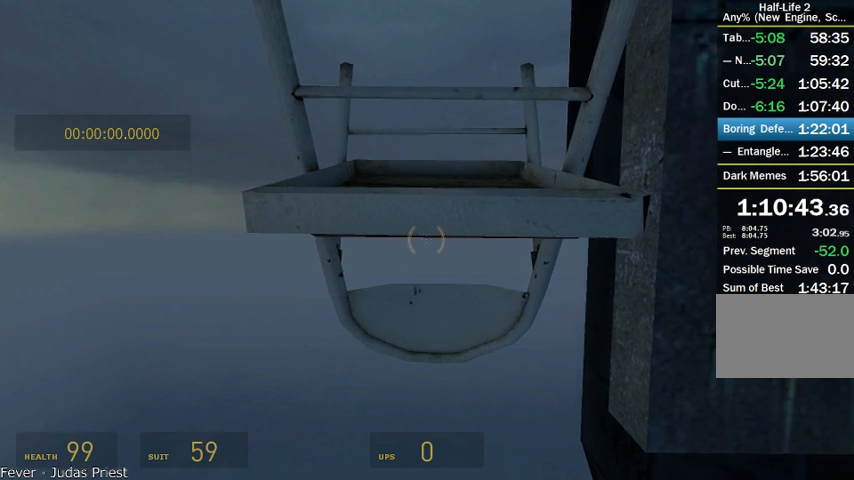
{"keys": ["shift", "w"], "mouse": [], "events": []}
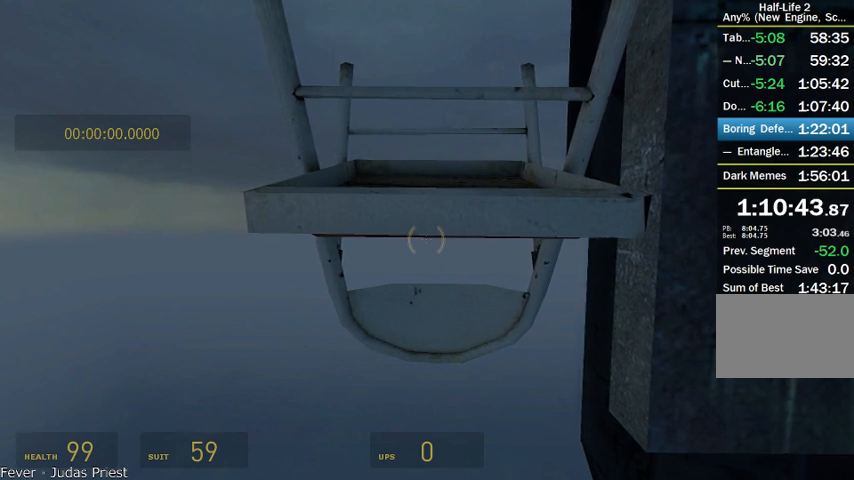
{"keys": ["shift", "w"], "mouse": [], "events": []}
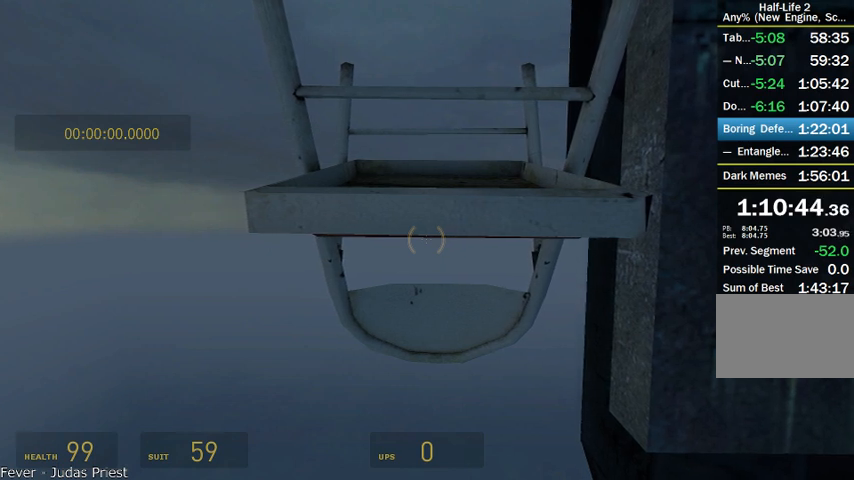
{"keys": ["shift", "w"], "mouse": [], "events": []}
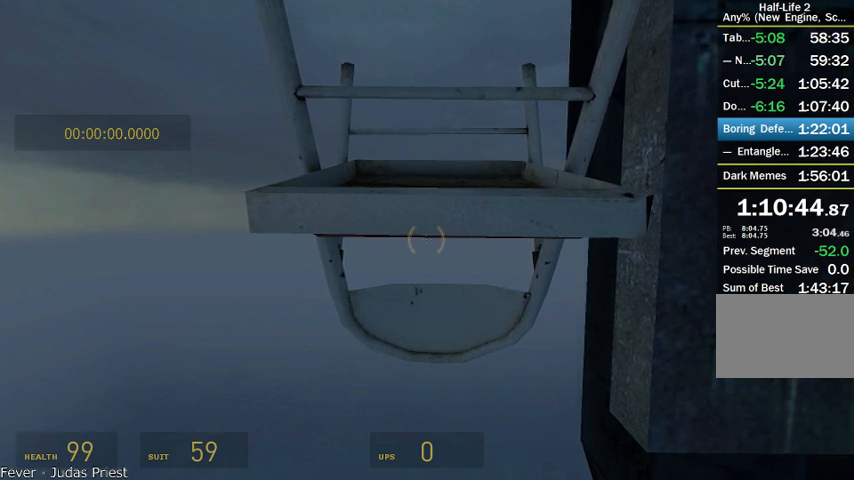
{"keys": ["shift", "w"], "mouse": [], "events": []}
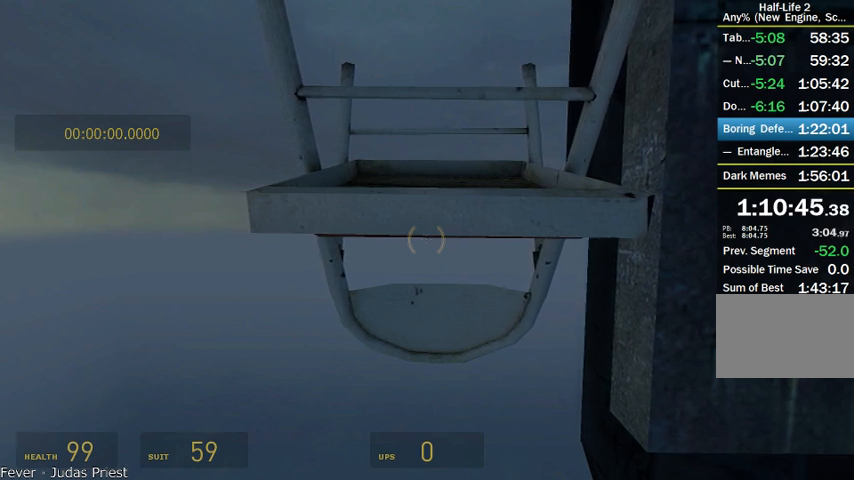
{"keys": ["shift", "w"], "mouse": [], "events": []}
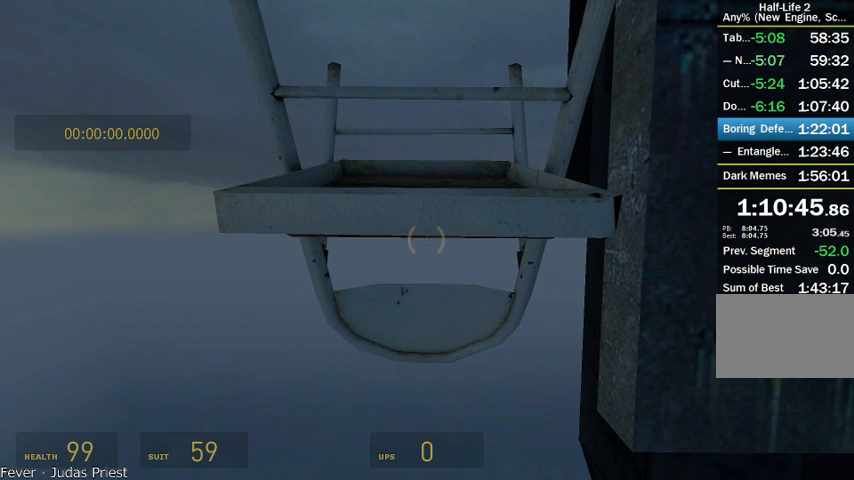
{"keys": ["shift", "w"], "mouse": [], "events": []}
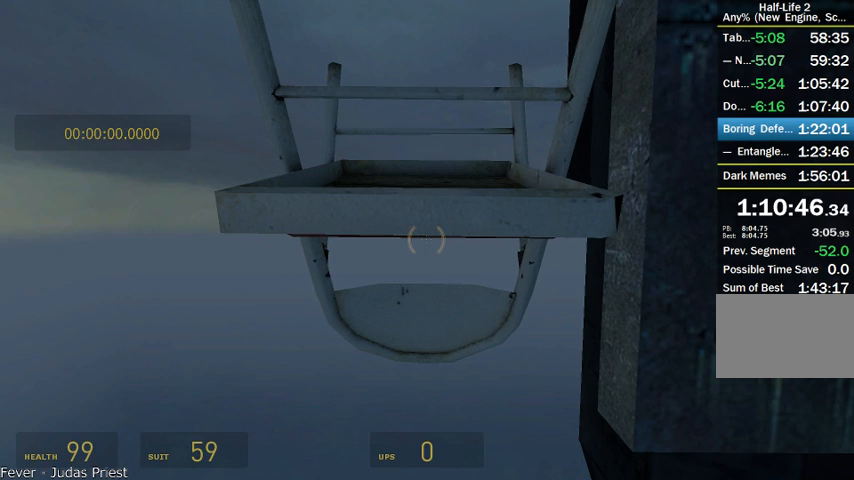
{"keys": ["shift", "w"], "mouse": [], "events": []}
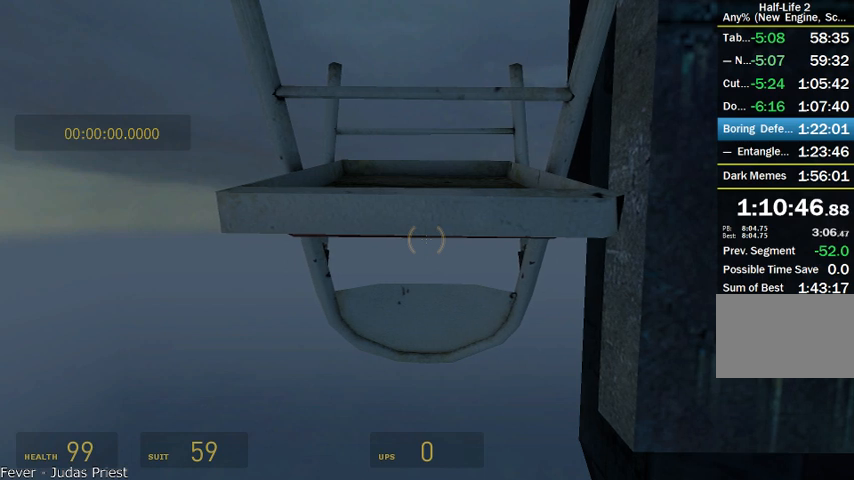
{"keys": ["shift", "w"], "mouse": [], "events": []}
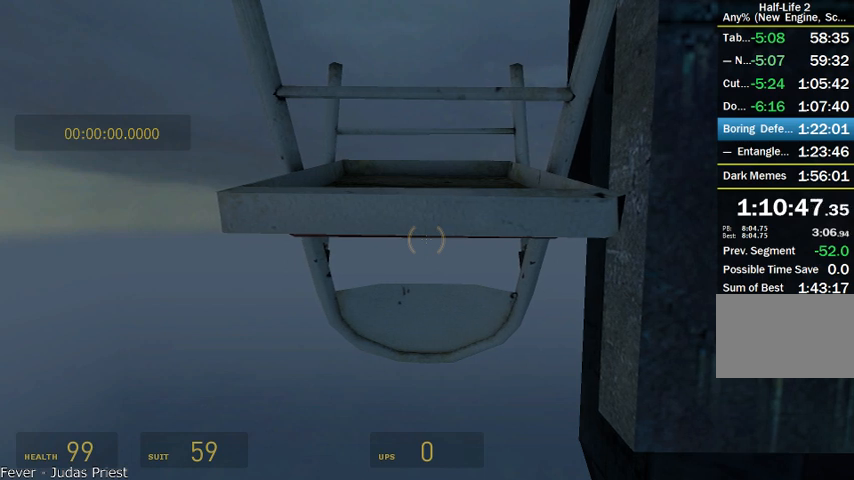
{"keys": ["shift", "w"], "mouse": [], "events": []}
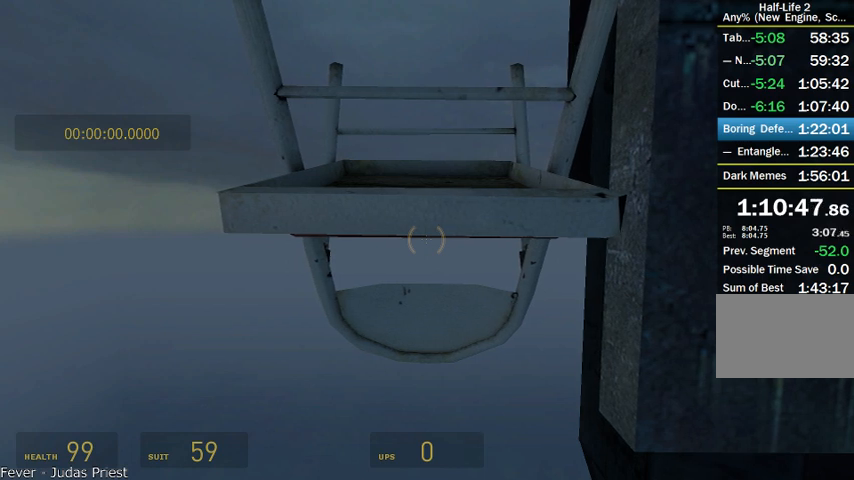
{"keys": ["shift", "w"], "mouse": [], "events": []}
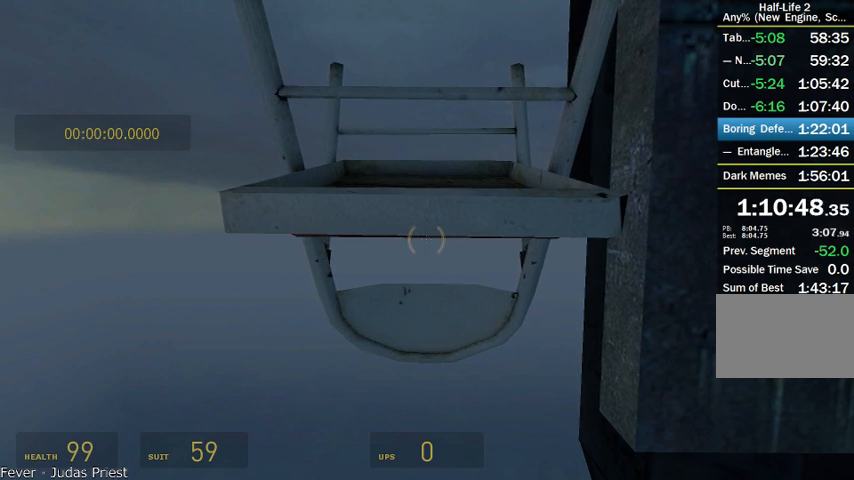
{"keys": ["shift", "w"], "mouse": [], "events": []}
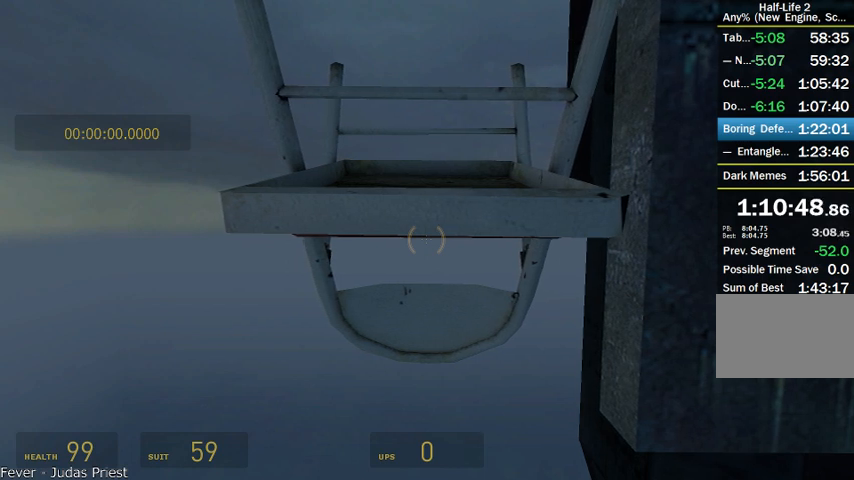
{"keys": [], "mouse": [], "events": [[458, "w", "up"], [500, "shift", "up"]]}
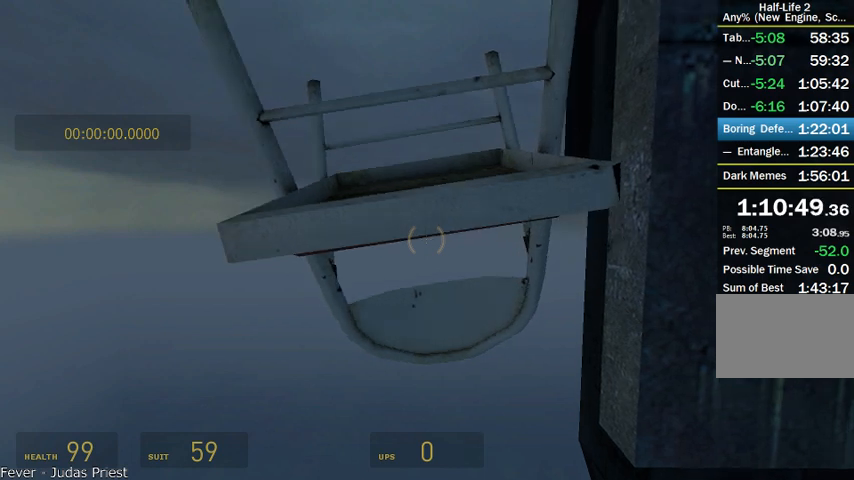
{"keys": [], "mouse": [], "events": [[83, "s", "down"], [458, "s", "up"]]}
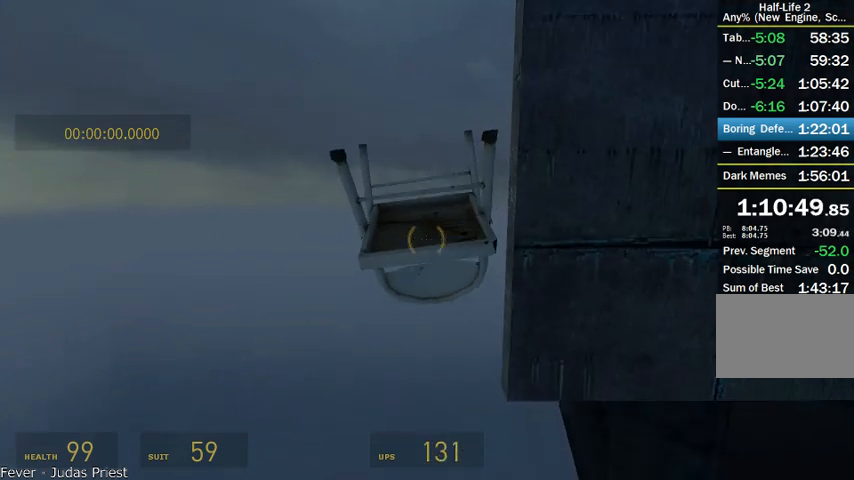
{"keys": ["shift", "w"], "mouse": [], "events": [[125, "shift", "down"], [458, "w", "down"]]}
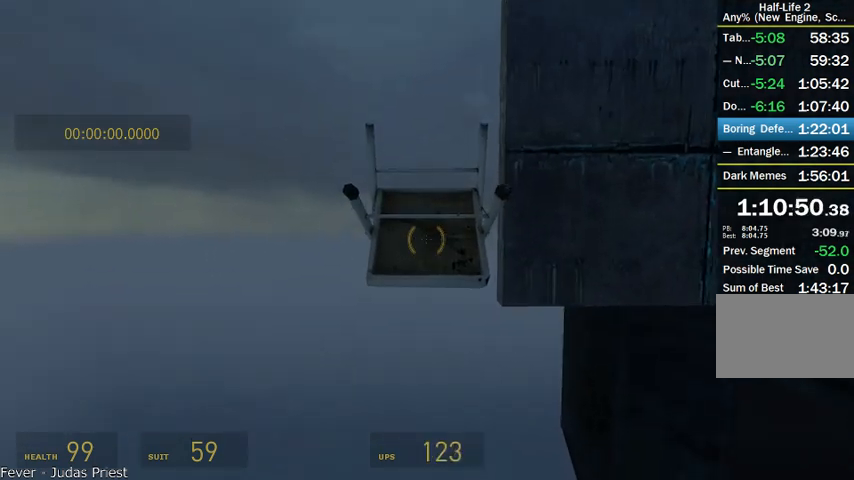
{"keys": ["shift", "w"], "mouse": [], "events": []}
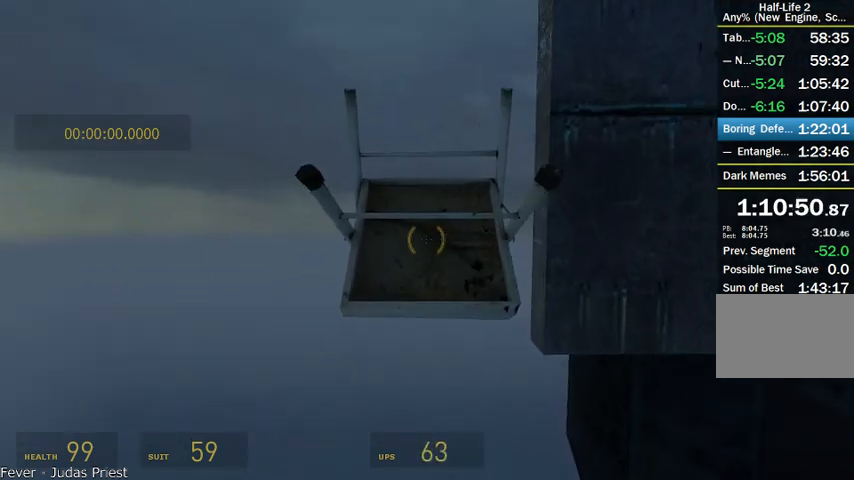
{"keys": ["shift", "w"], "mouse": [], "events": []}